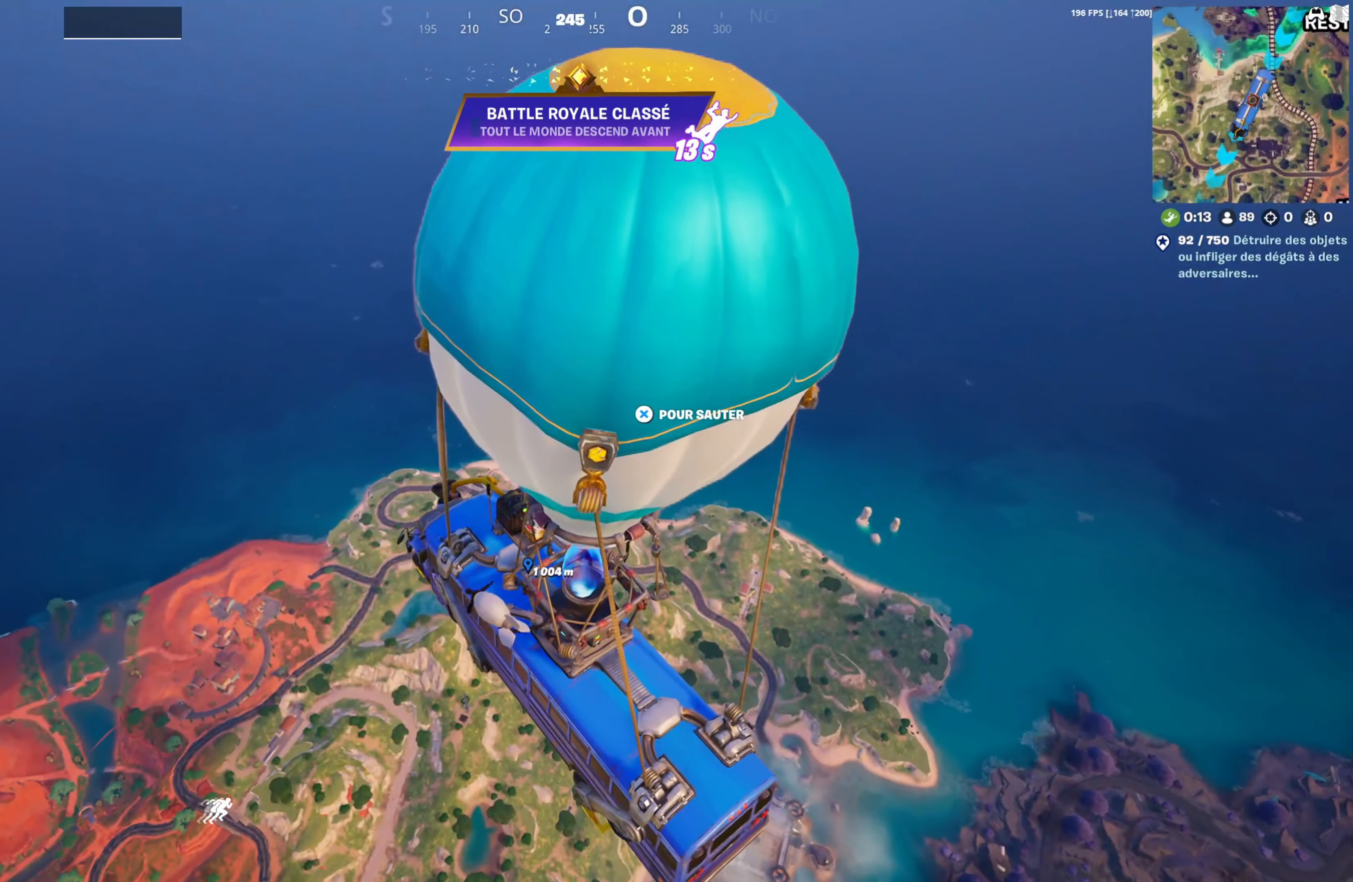
Gameplay with a controller (PlayStation layout); each line is a JSON object with the inputs held at the frame after it. "events" lists button and stick changes between this image and that frame as [ms after this image, input, new state], when the widget could be followed in between.
{"buttons": ["TOUCHPAD"], "left_stick": "up-left", "right_stick": "center", "events": [[17, "TOUCHPAD", "down"], [150, "TOUCHPAD", "up"], [433, "TOUCHPAD", "down"]]}
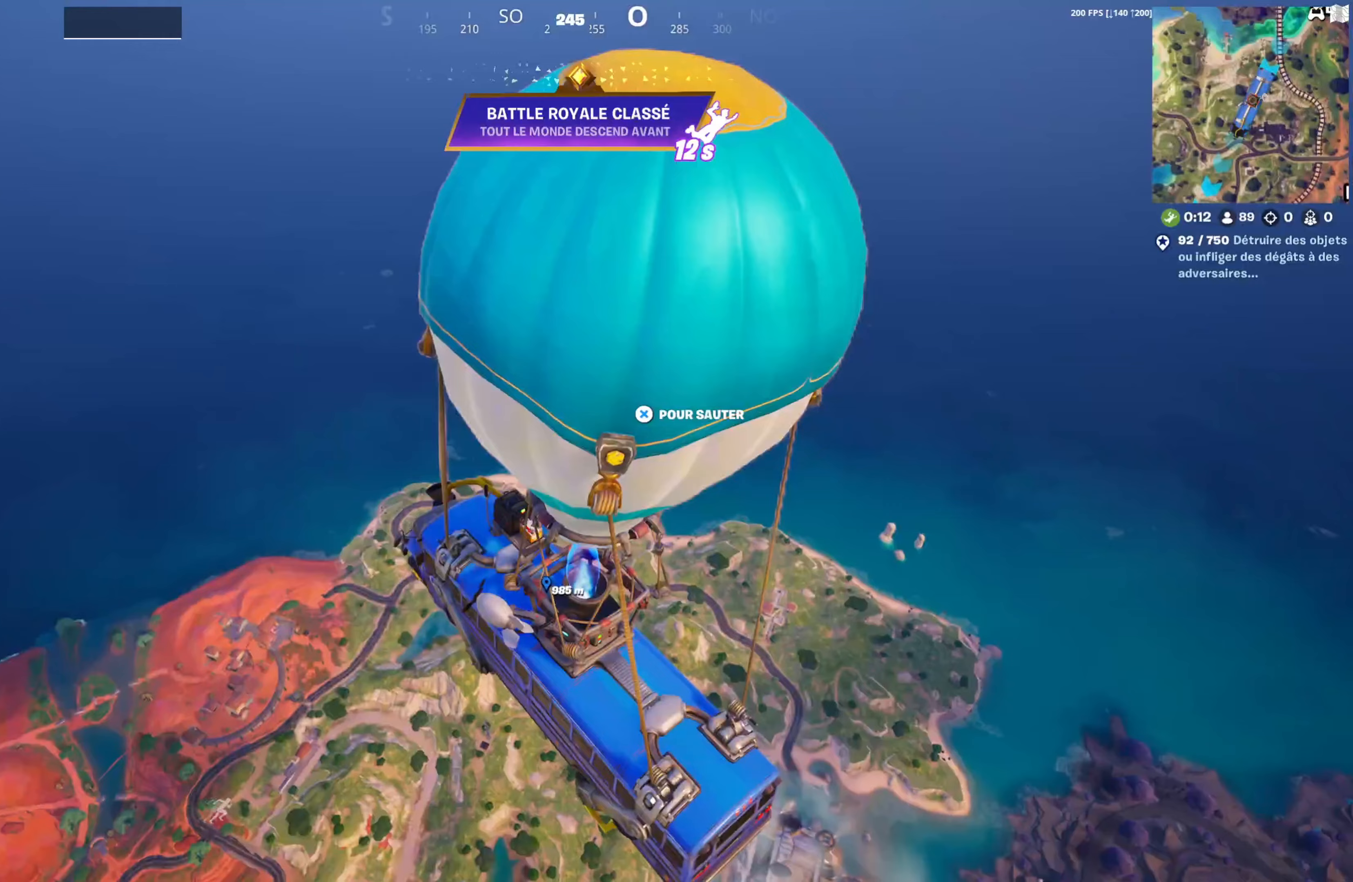
{"buttons": [], "left_stick": "up-left", "right_stick": "down-right", "events": [[117, "TOUCHPAD", "up"], [500, "right_stick", "down-right"]]}
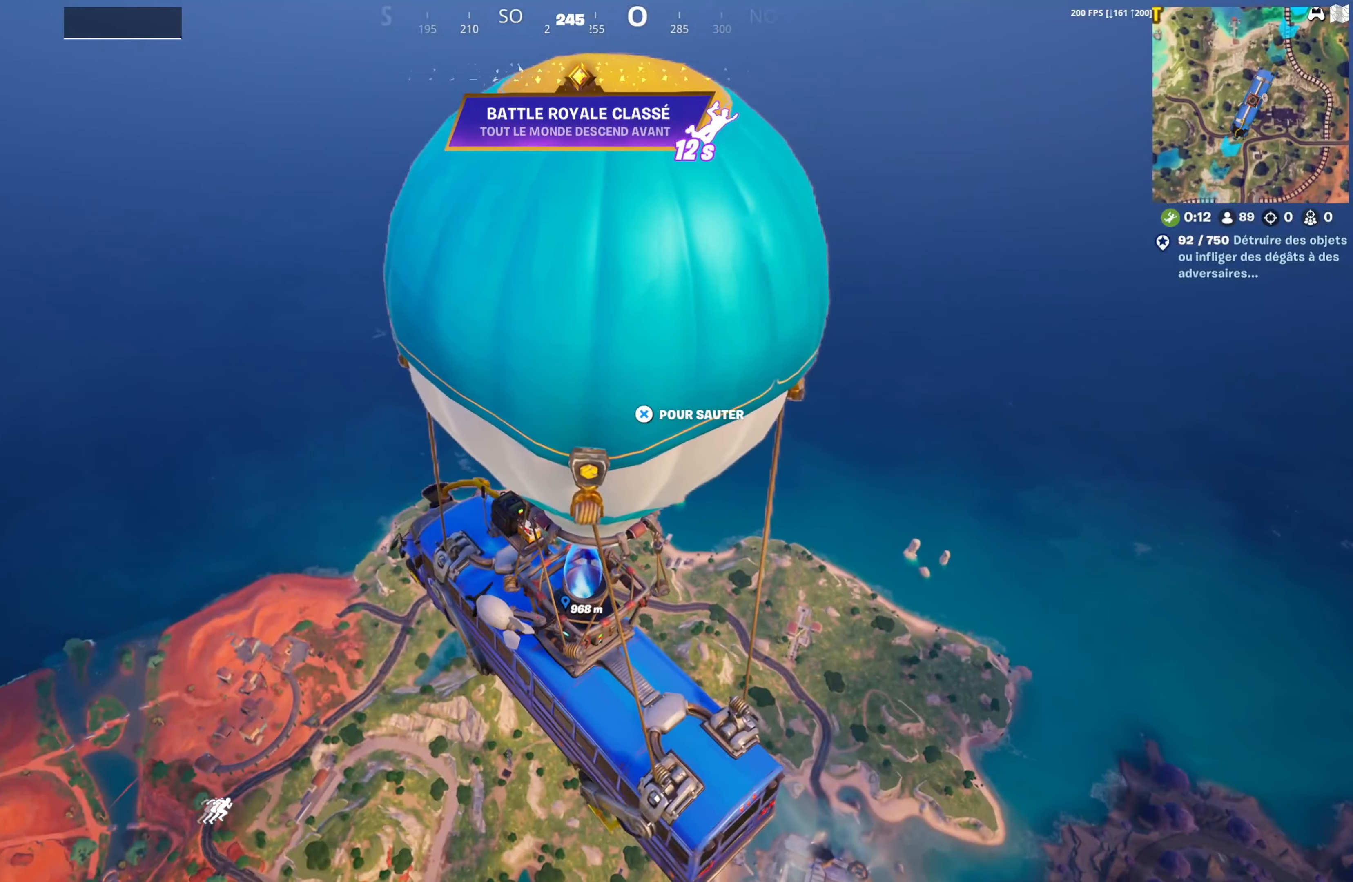
{"buttons": [], "left_stick": "up-left", "right_stick": "center", "events": [[233, "right_stick", "center"]]}
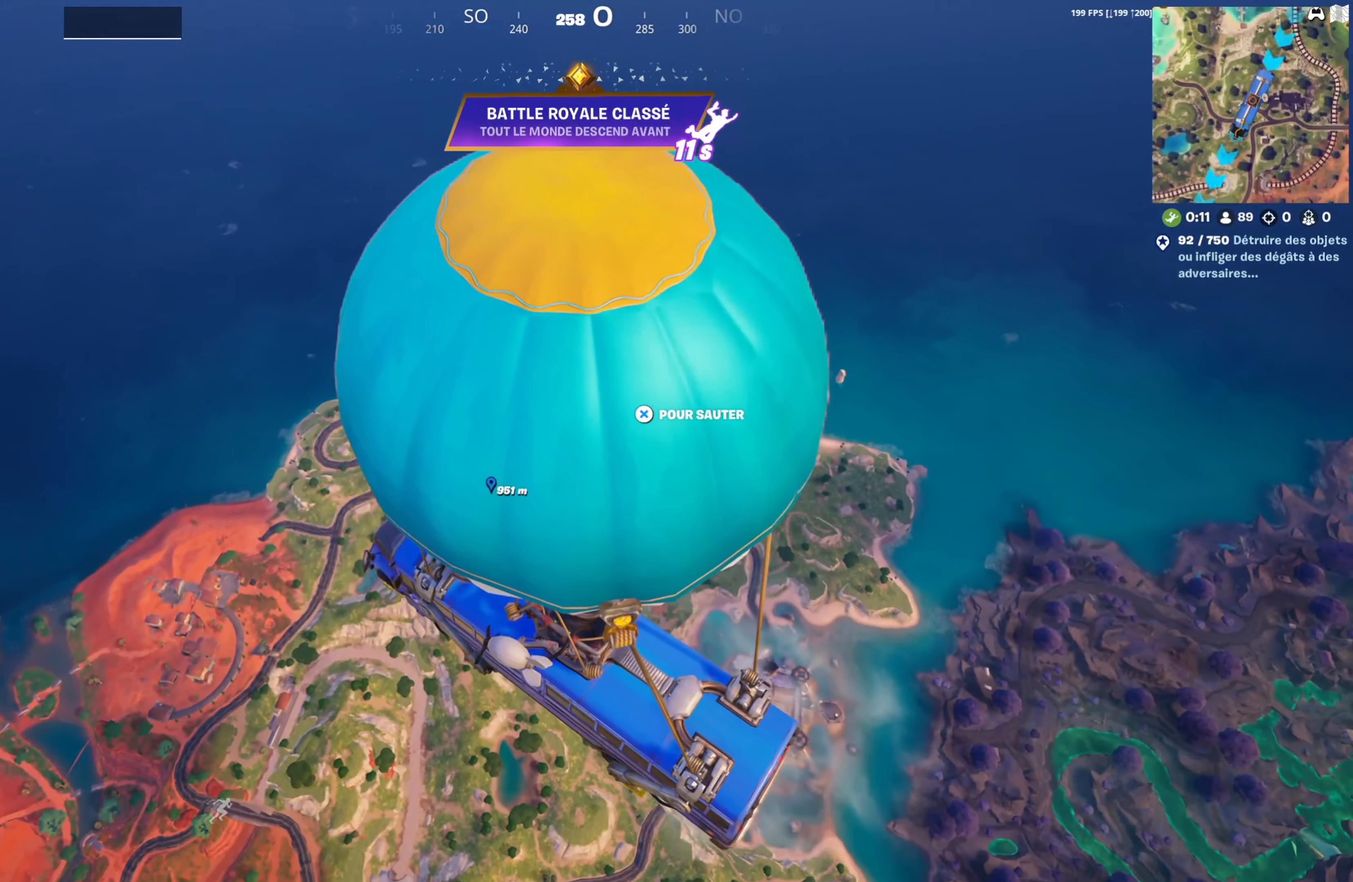
{"buttons": [], "left_stick": "up-left", "right_stick": "down-right", "events": [[433, "right_stick", "down-right"]]}
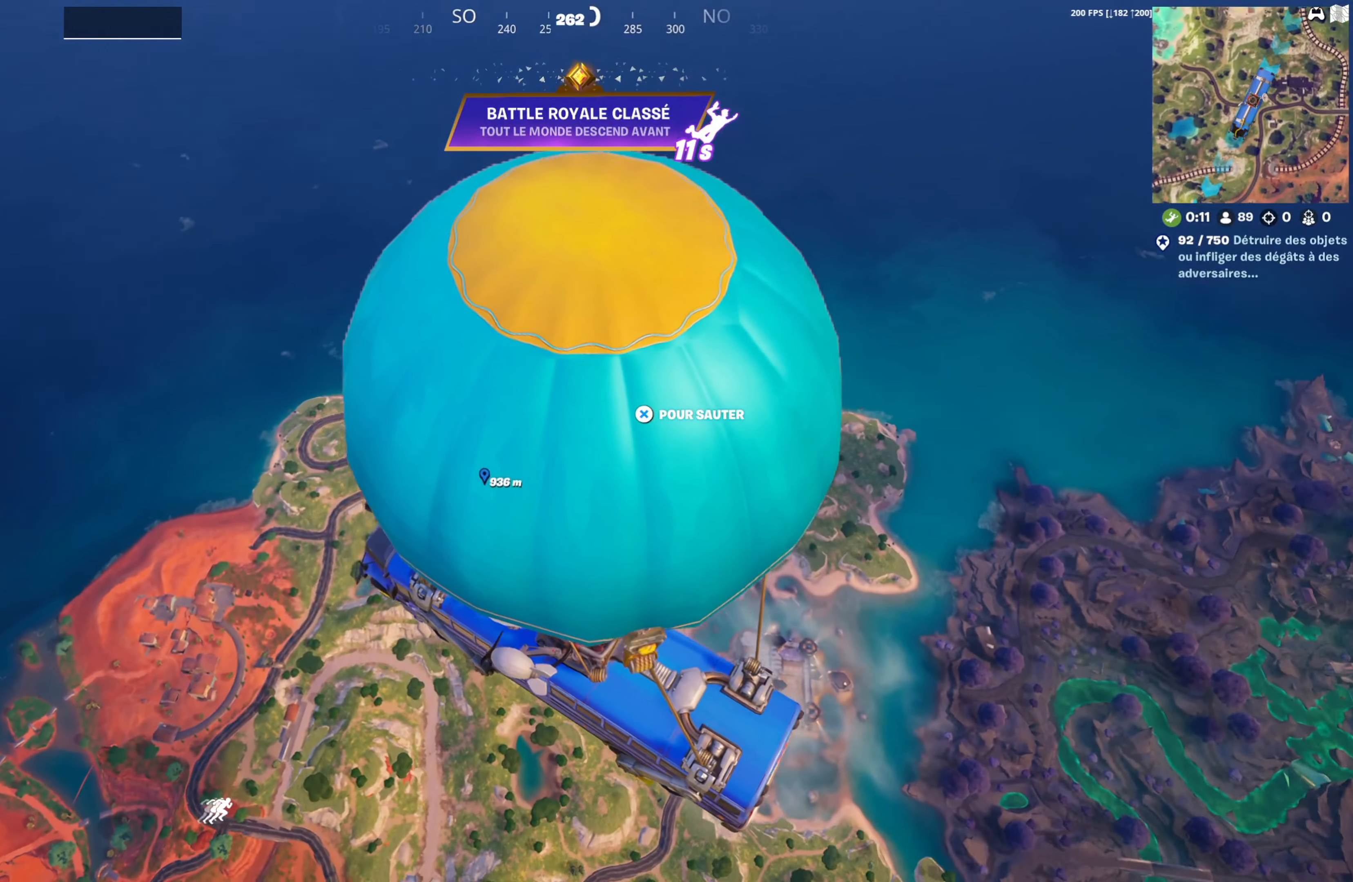
{"buttons": [], "left_stick": "up", "right_stick": "center", "events": [[17, "right_stick", "center"], [450, "left_stick", "up"]]}
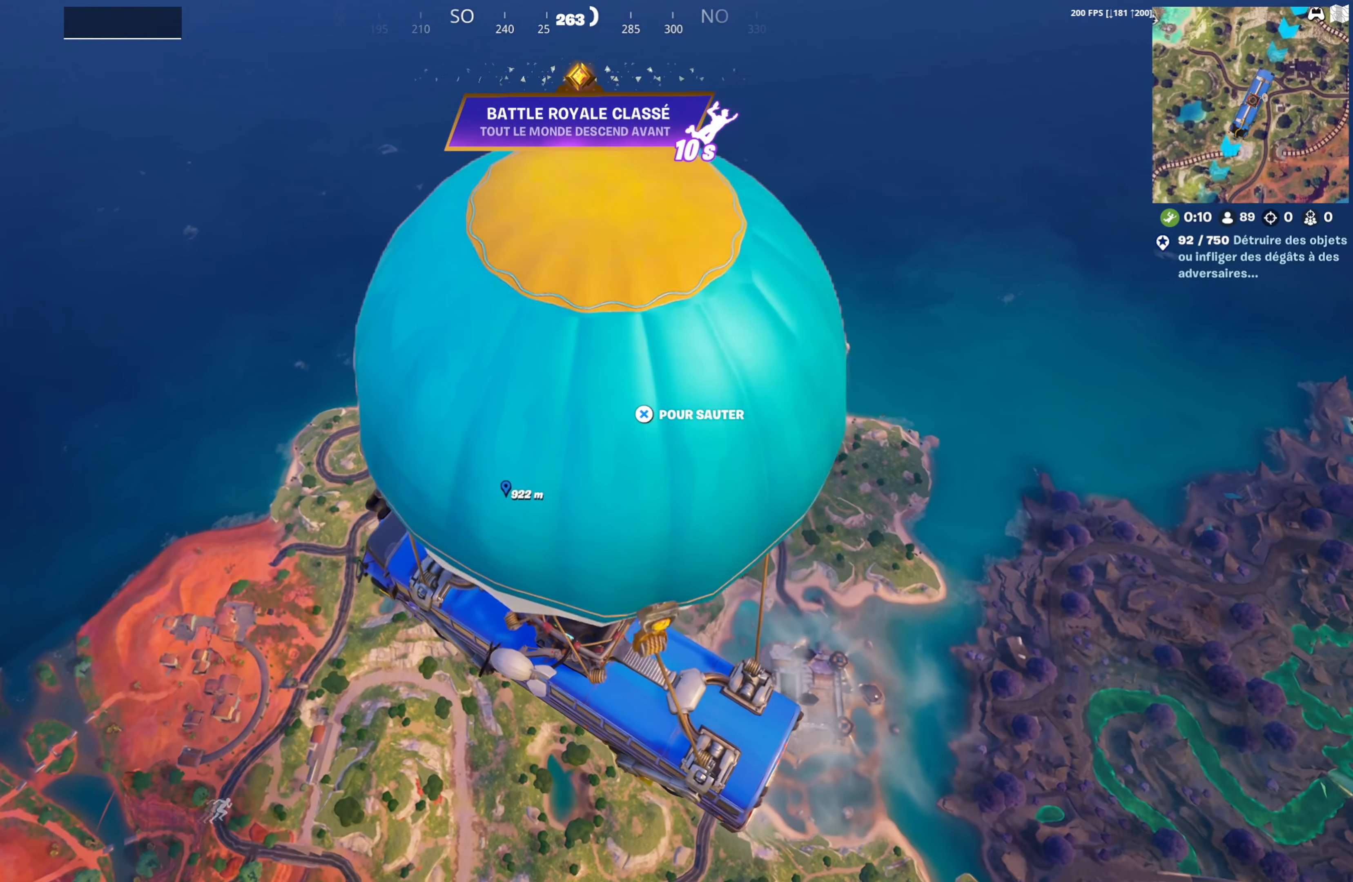
{"buttons": [], "left_stick": "up", "right_stick": "center", "events": [[267, "CROSS", "down"], [350, "CROSS", "up"]]}
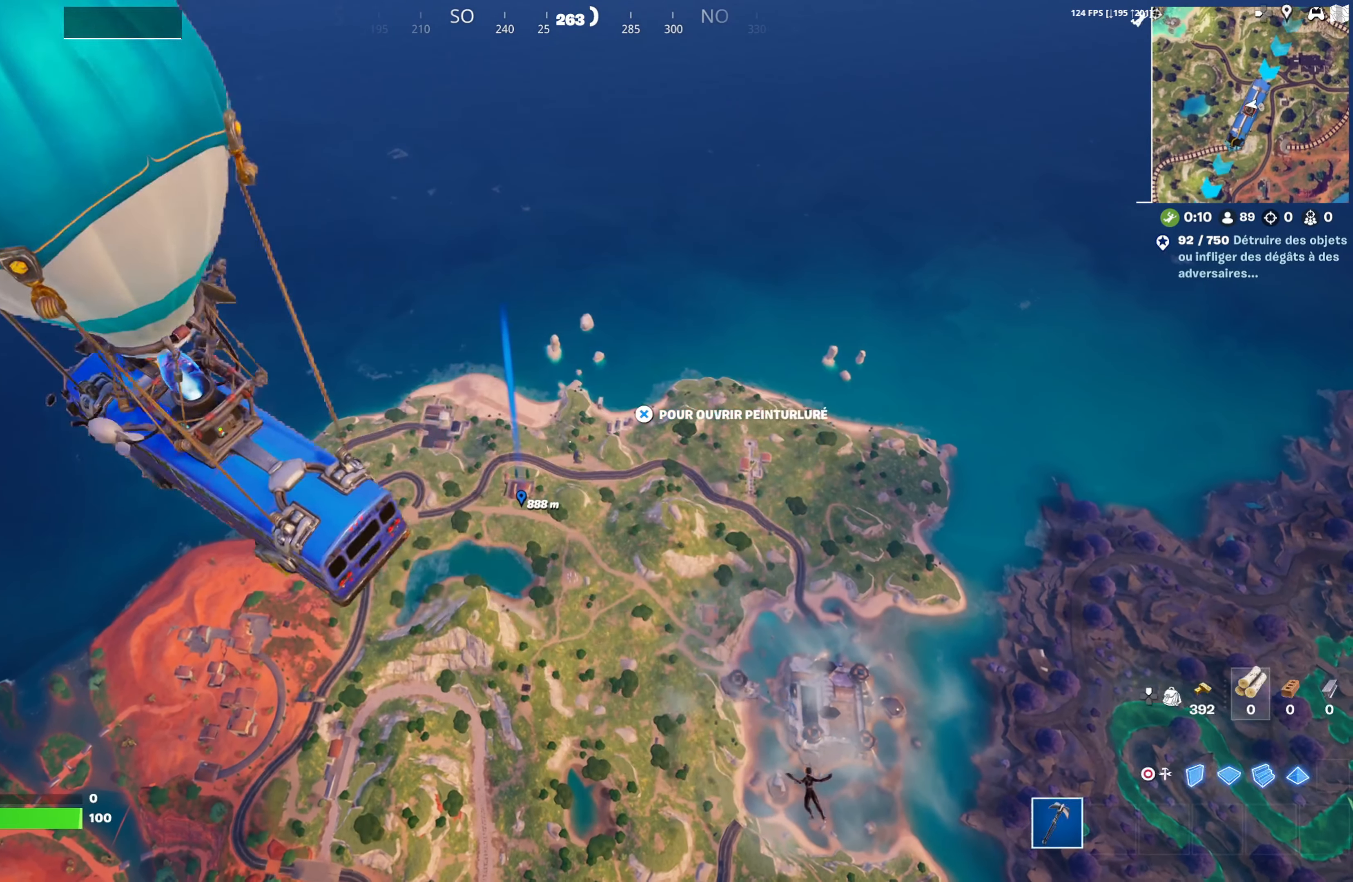
{"buttons": [], "left_stick": "up", "right_stick": "center", "events": []}
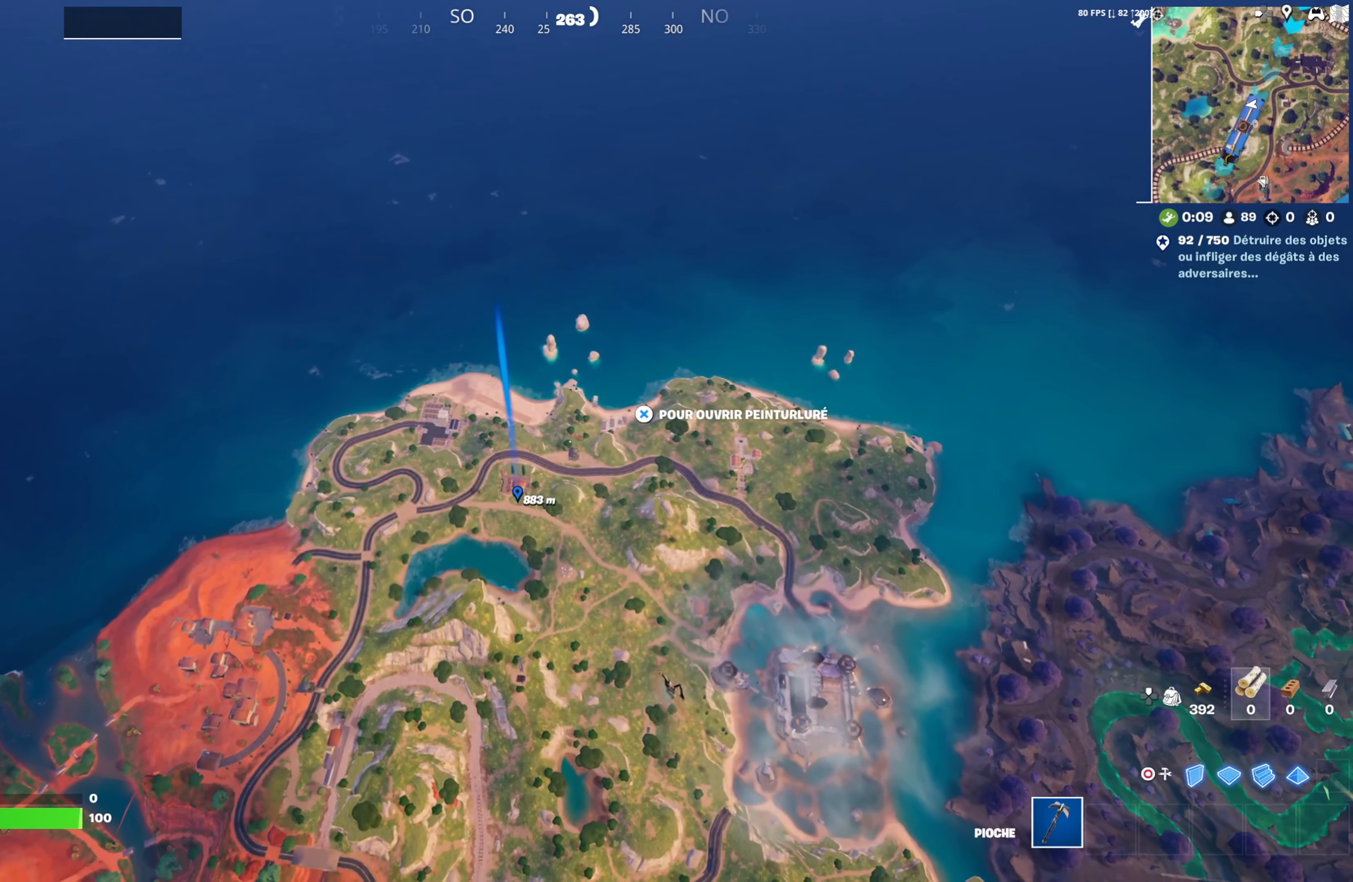
{"buttons": [], "left_stick": "up", "right_stick": "center", "events": [[300, "right_stick", "left"], [383, "right_stick", "center"]]}
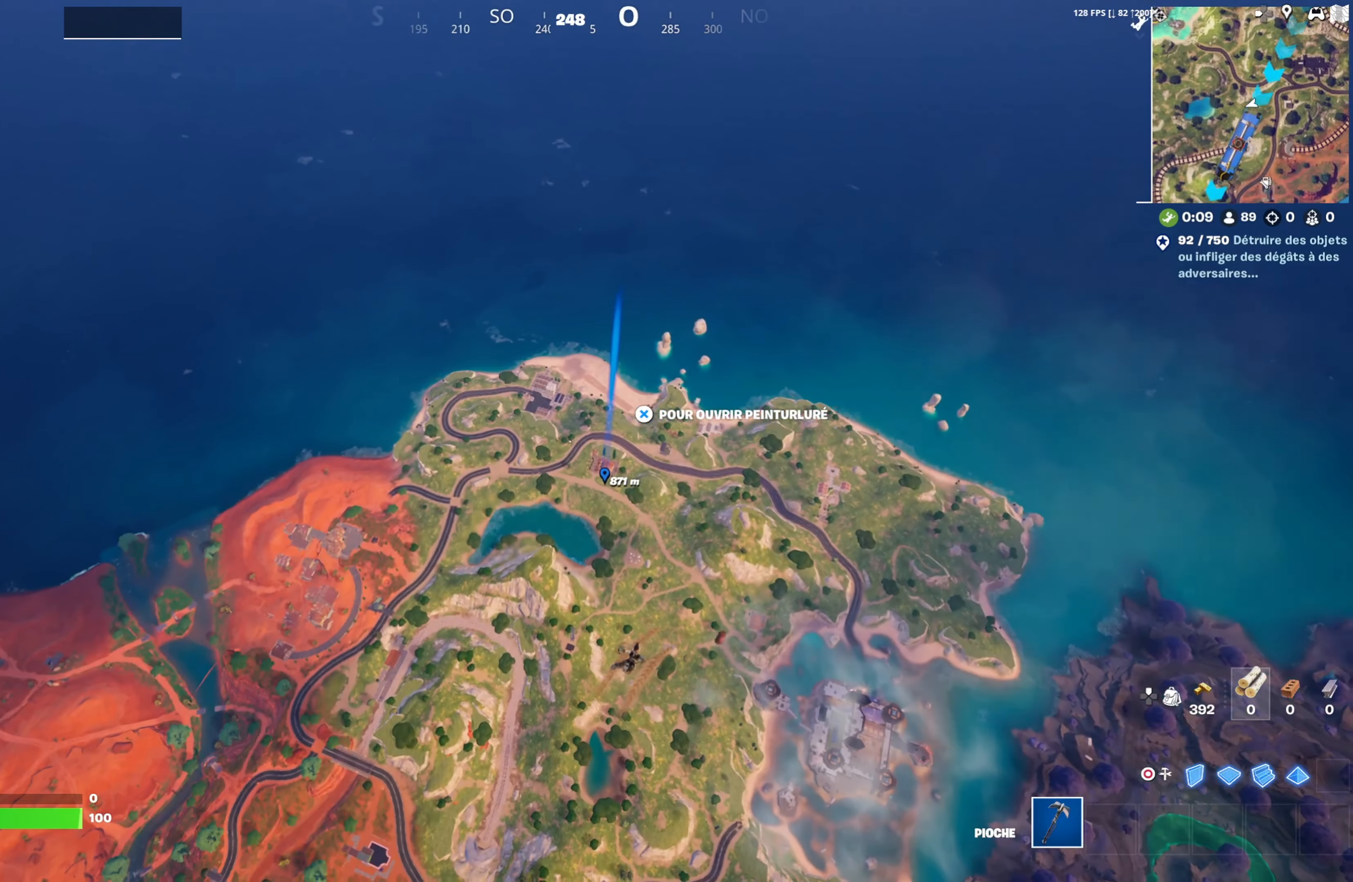
{"buttons": [], "left_stick": "up", "right_stick": "center", "events": [[183, "left_stick", "up-right"], [483, "left_stick", "up"]]}
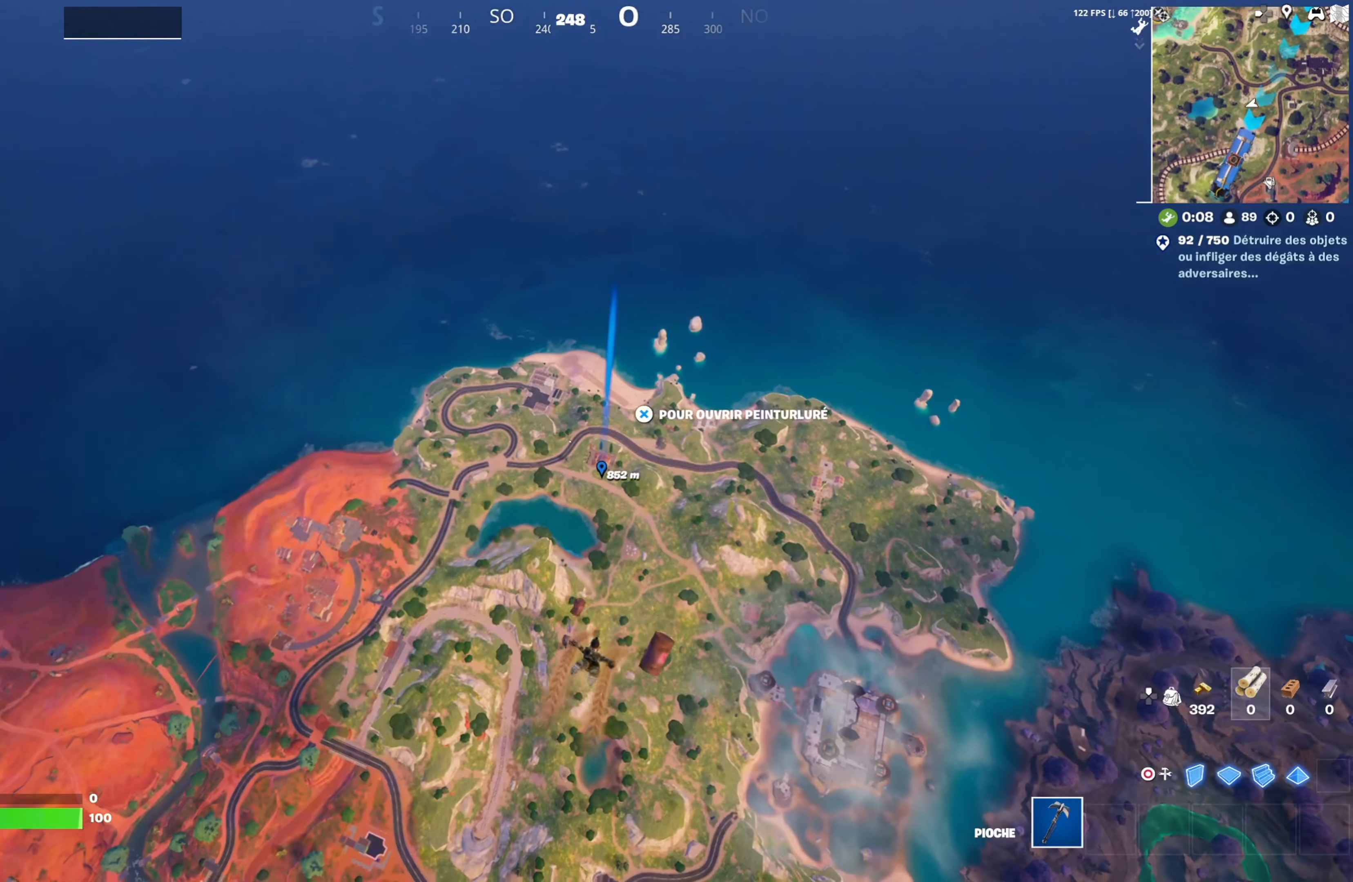
{"buttons": [], "left_stick": "up", "right_stick": "center", "events": []}
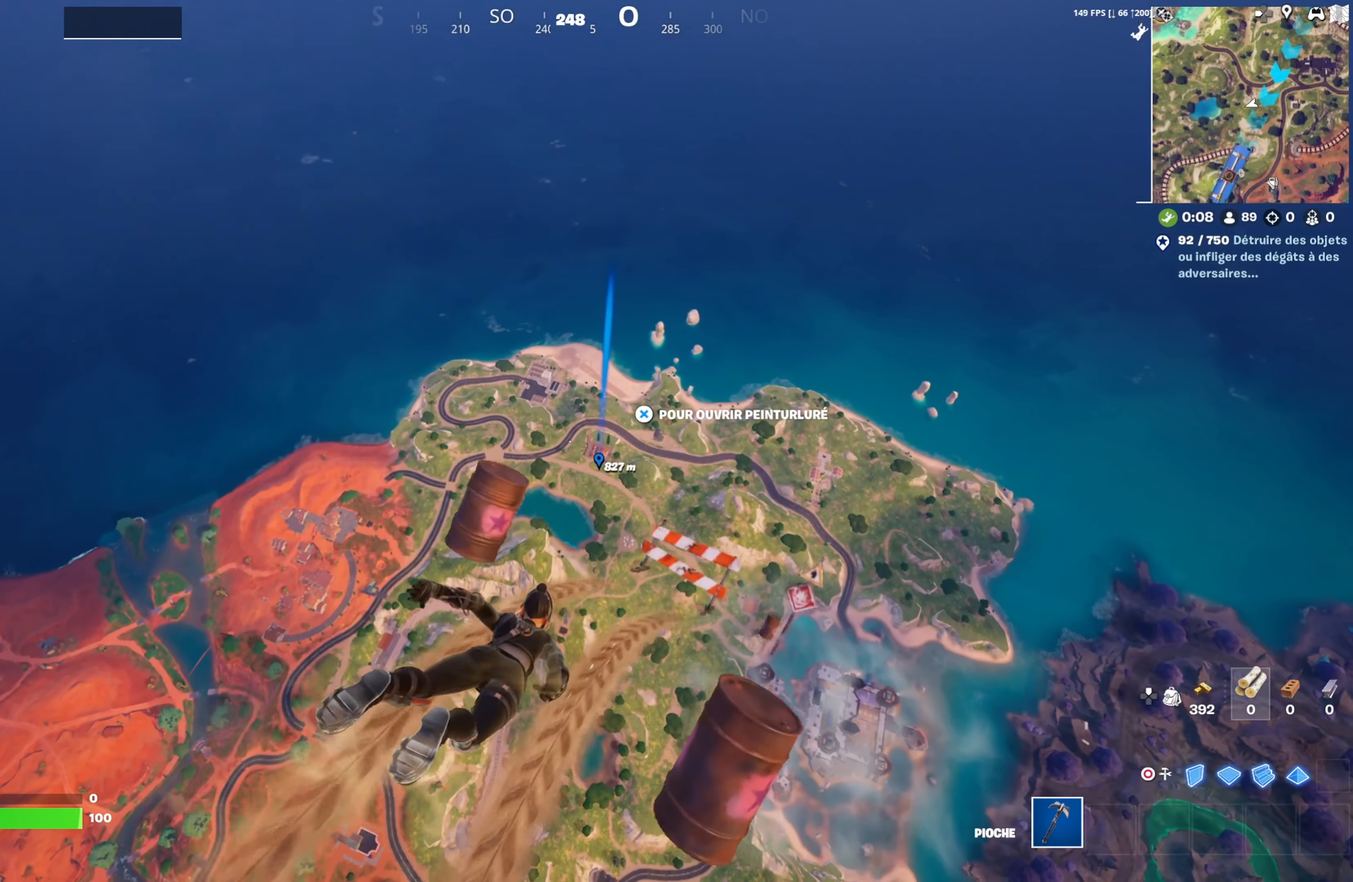
{"buttons": [], "left_stick": "up", "right_stick": "center", "events": []}
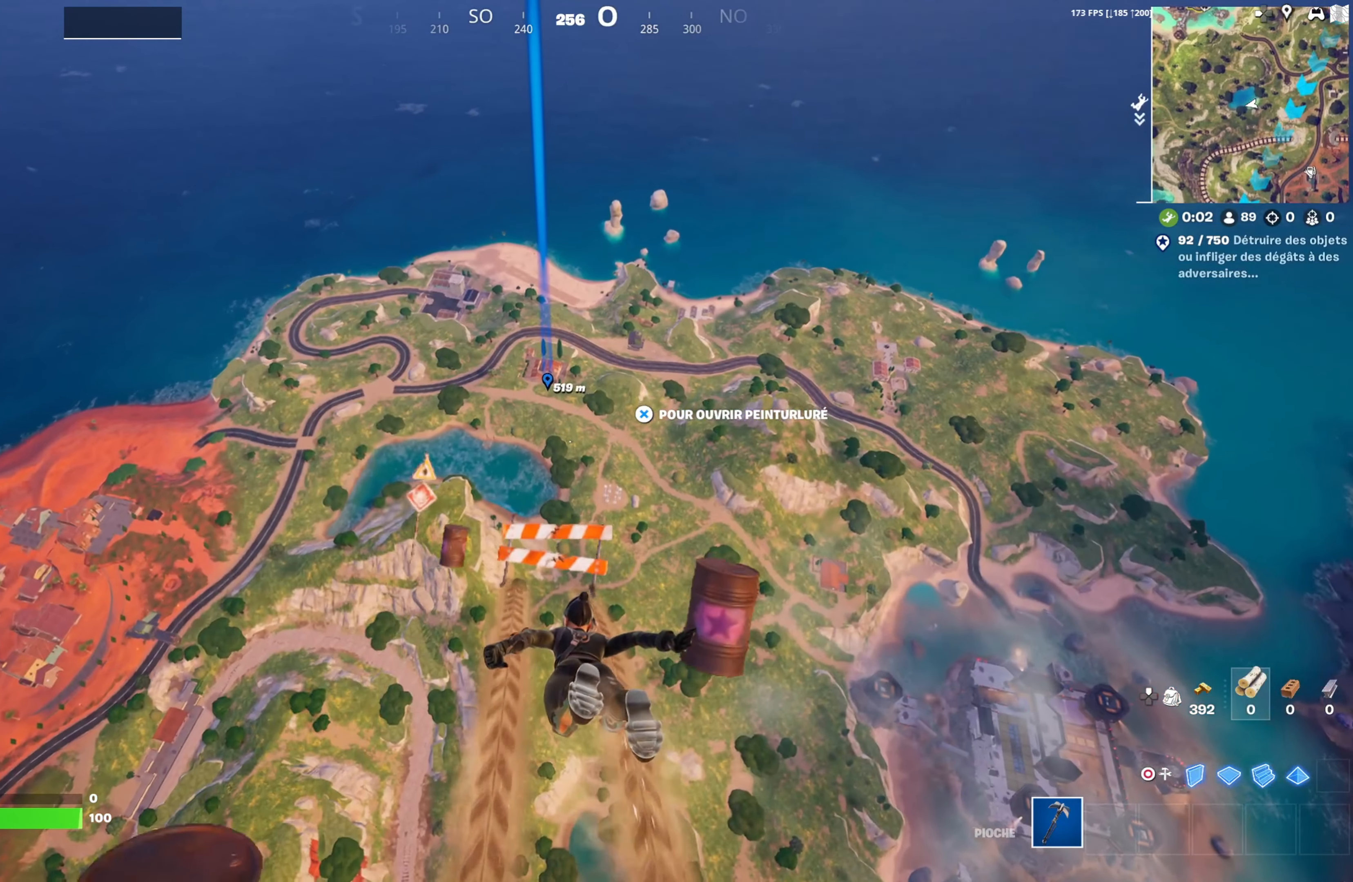
{"buttons": [], "left_stick": "up", "right_stick": "center", "events": []}
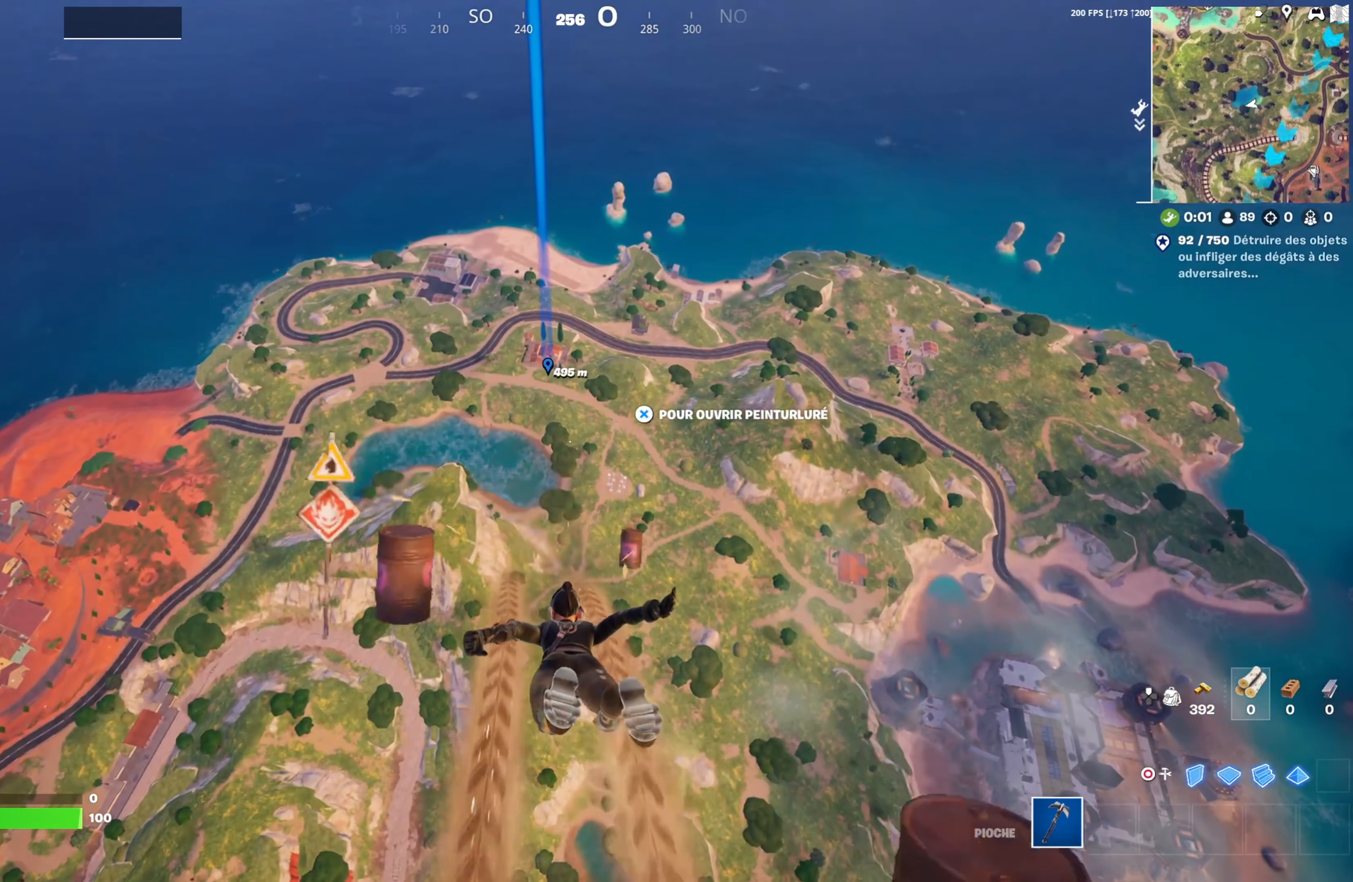
{"buttons": [], "left_stick": "up", "right_stick": "center", "events": []}
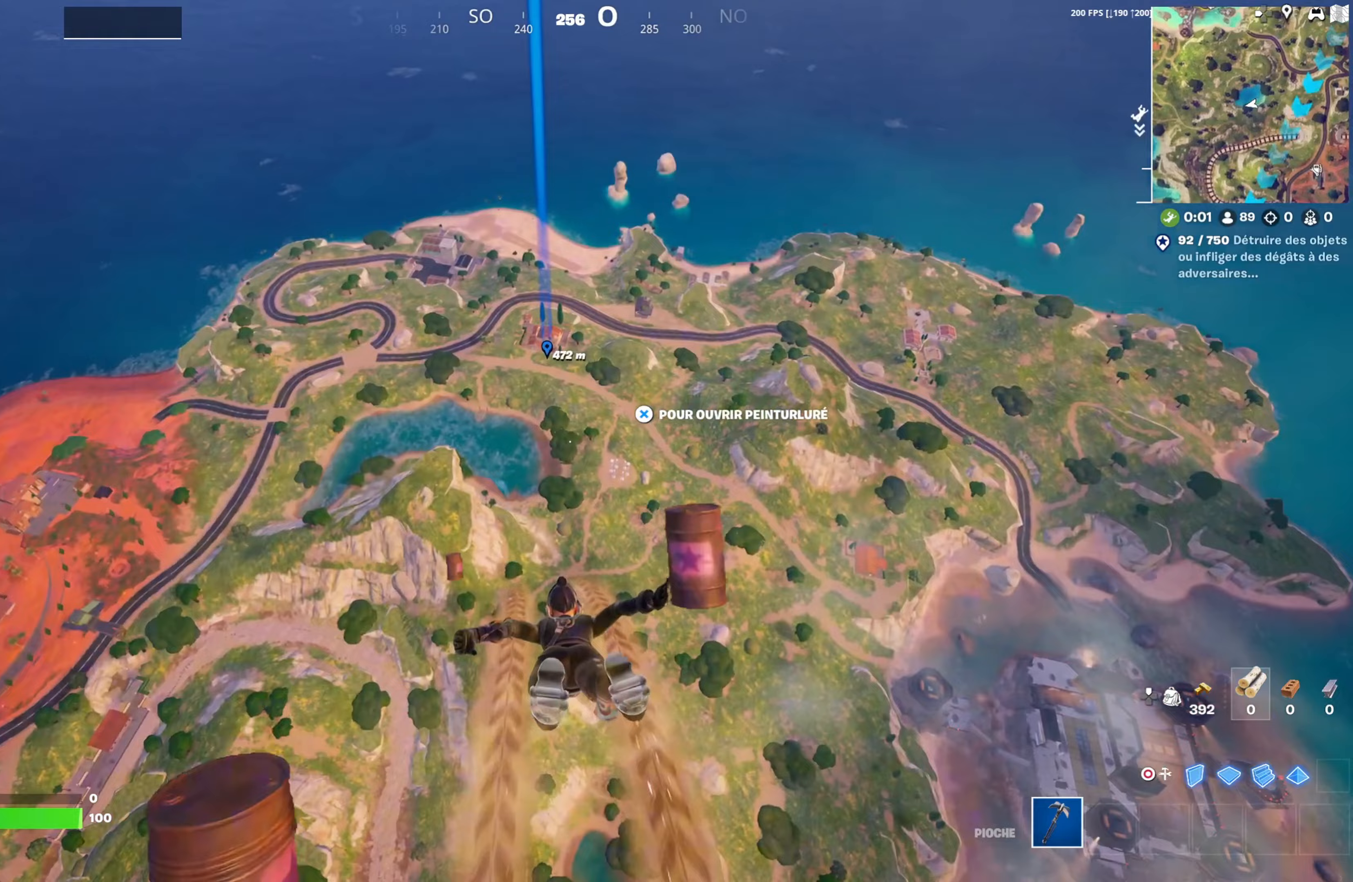
{"buttons": [], "left_stick": "up", "right_stick": "center", "events": []}
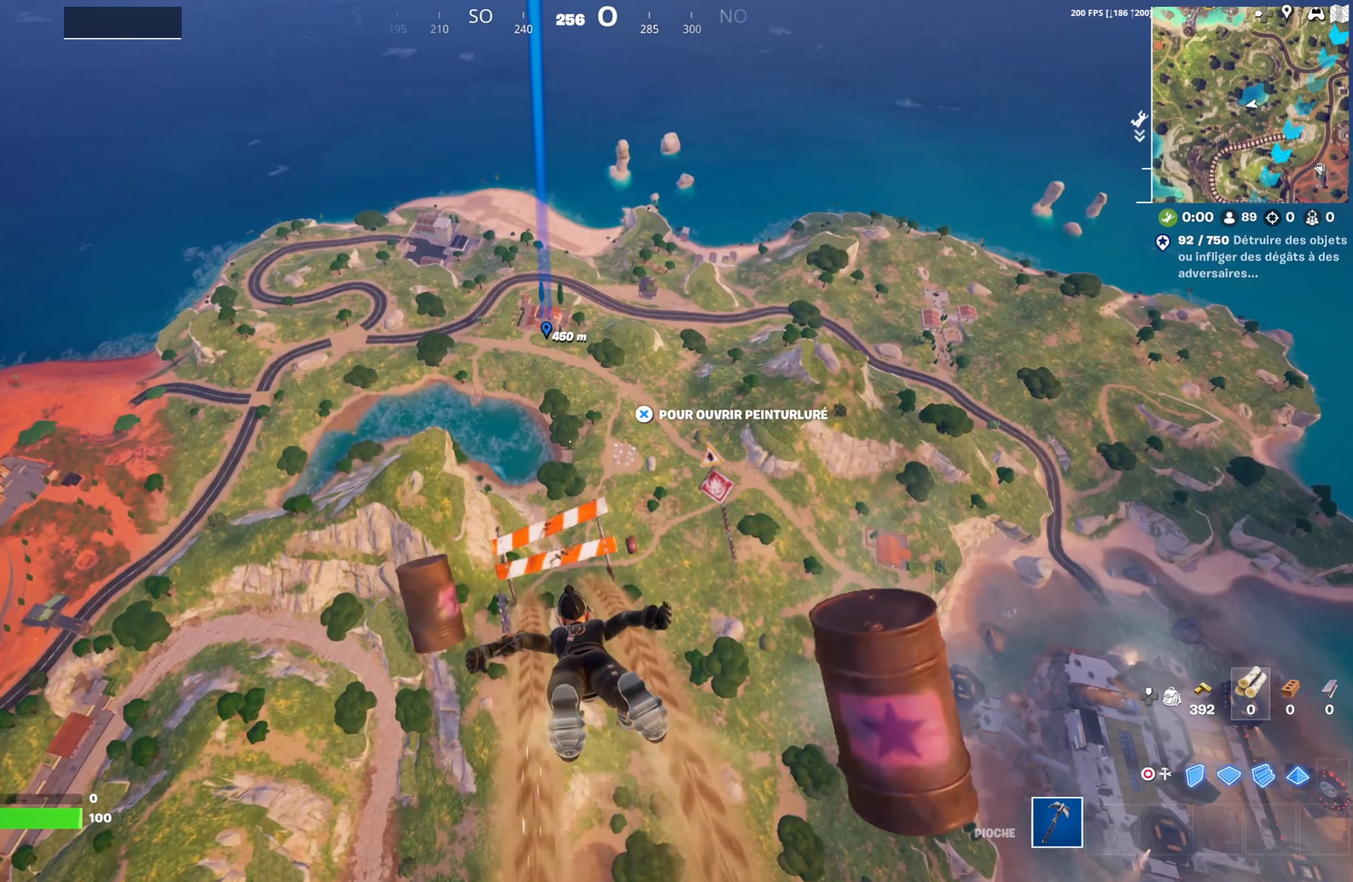
{"buttons": [], "left_stick": "up", "right_stick": "up", "events": [[450, "right_stick", "up"]]}
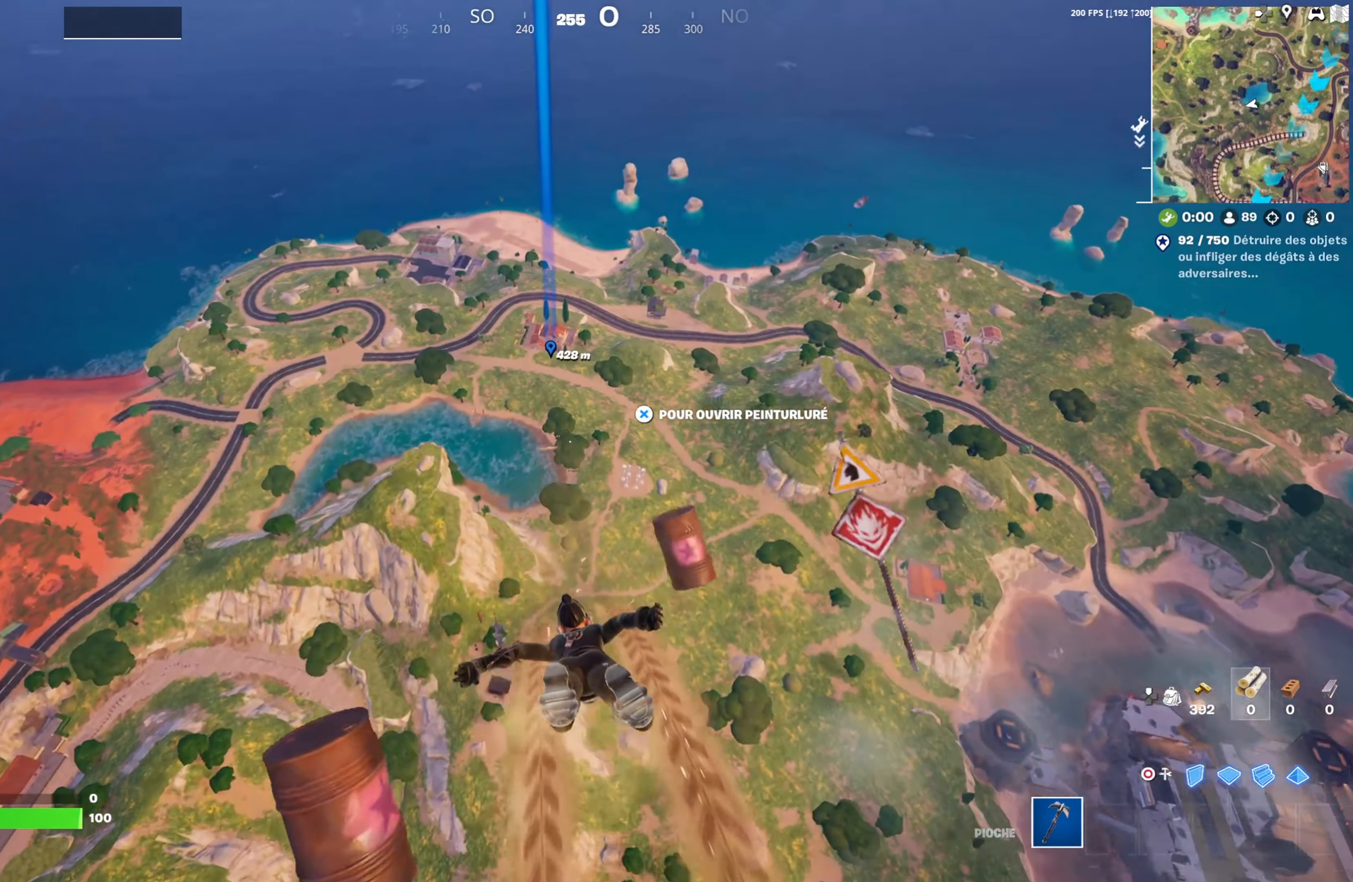
{"buttons": [], "left_stick": "up", "right_stick": "center", "events": [[17, "right_stick", "center"]]}
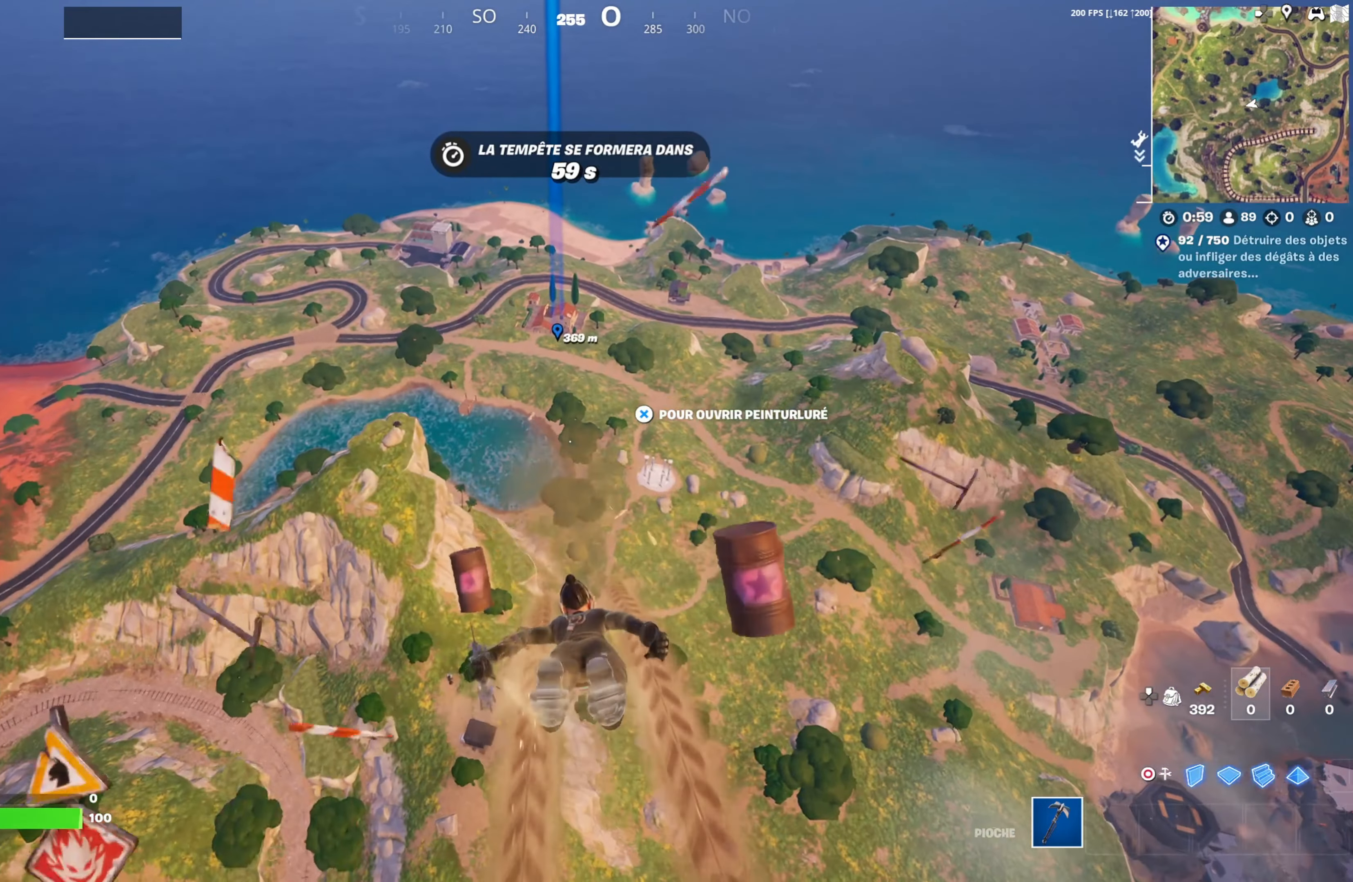
{"buttons": [], "left_stick": "up", "right_stick": "center", "events": []}
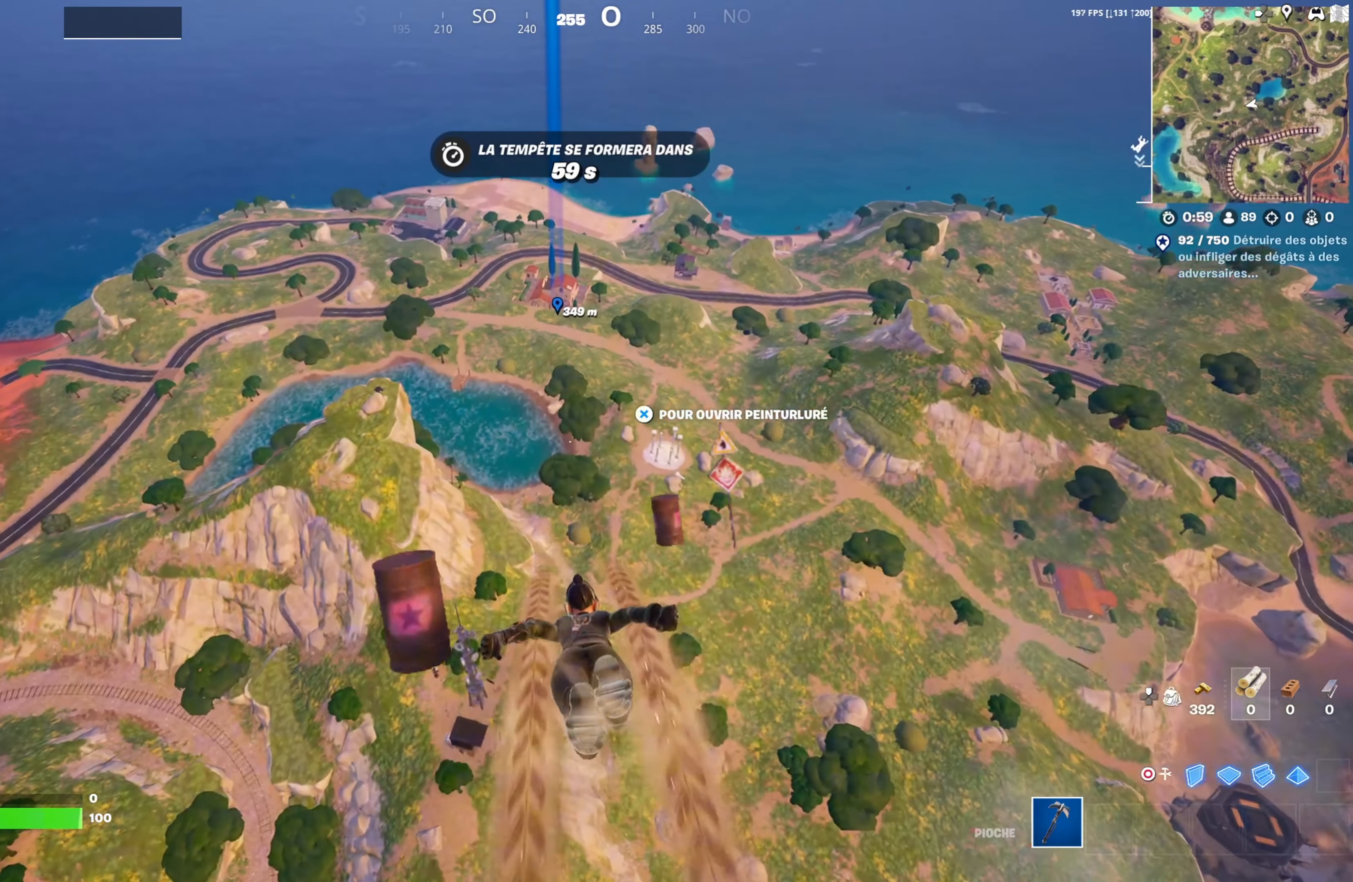
{"buttons": [], "left_stick": "up", "right_stick": "center", "events": []}
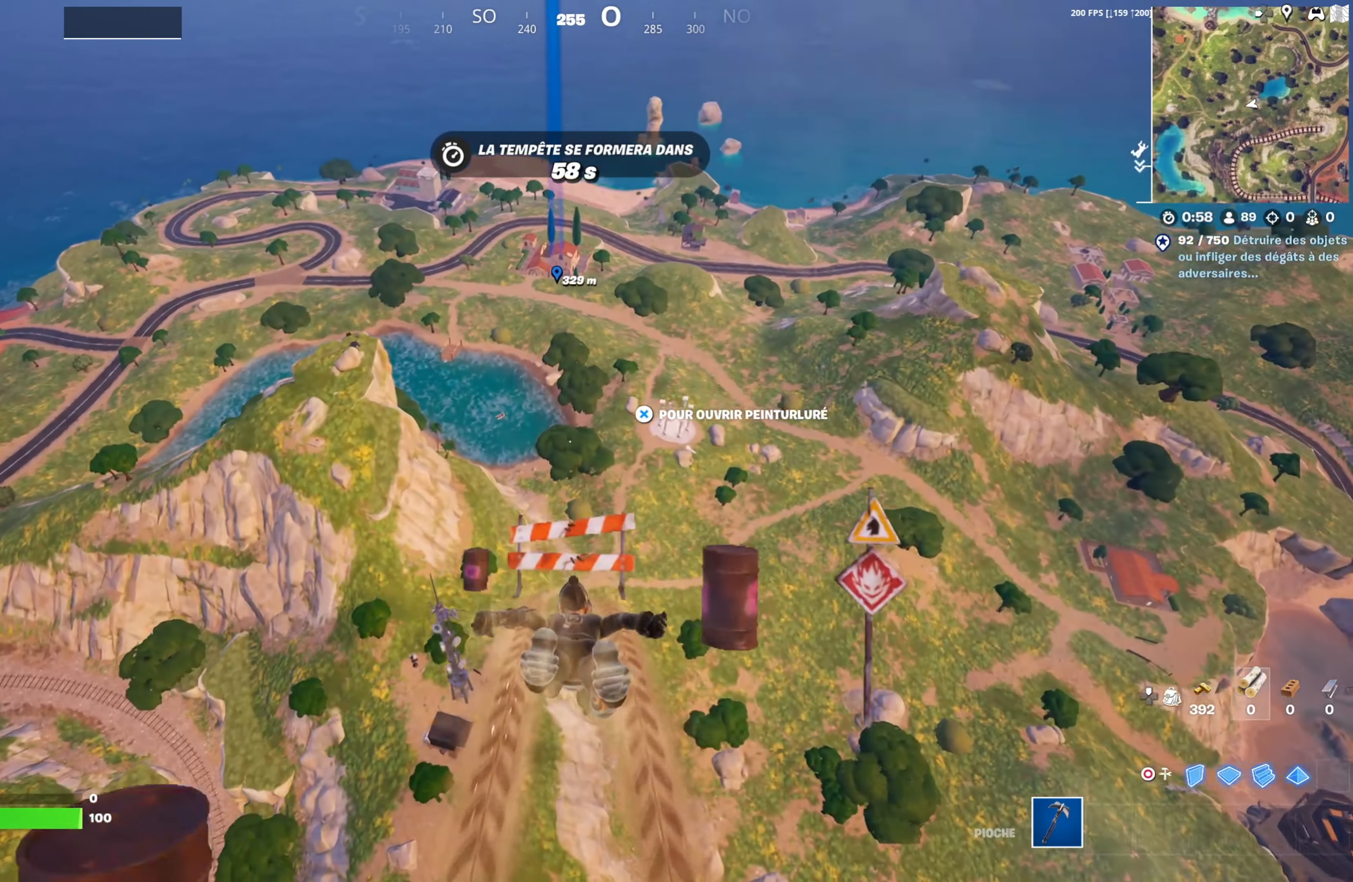
{"buttons": [], "left_stick": "up", "right_stick": "center", "events": []}
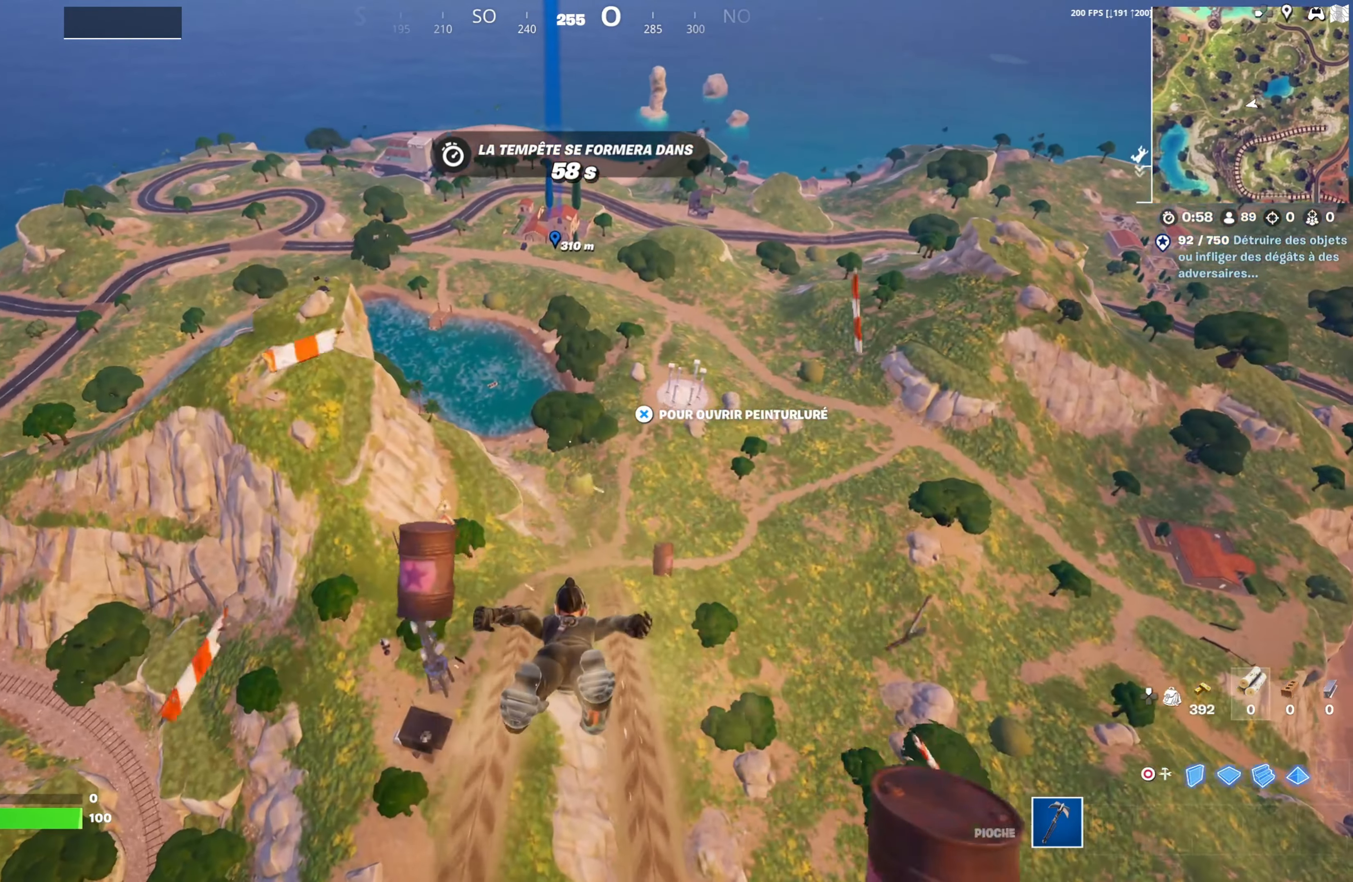
{"buttons": [], "left_stick": "up", "right_stick": "center", "events": [[67, "right_stick", "up"], [167, "right_stick", "center"], [300, "right_stick", "left"], [433, "right_stick", "center"]]}
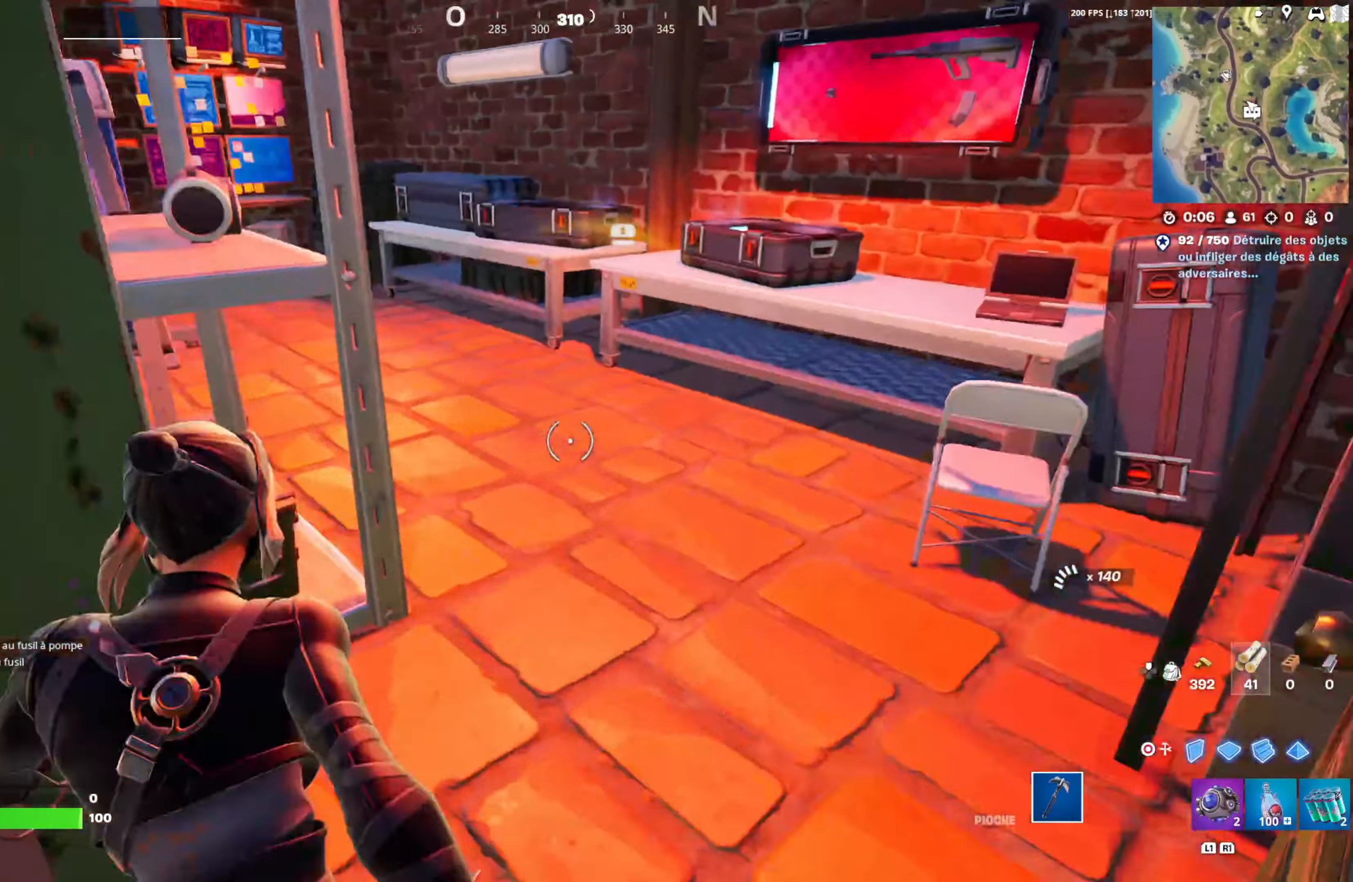
{"buttons": ["R2"], "left_stick": "up-left", "right_stick": "right", "events": [[233, "R2", "down"], [350, "left_stick", "up-left"], [417, "right_stick", "down-right"], [500, "right_stick", "right"]]}
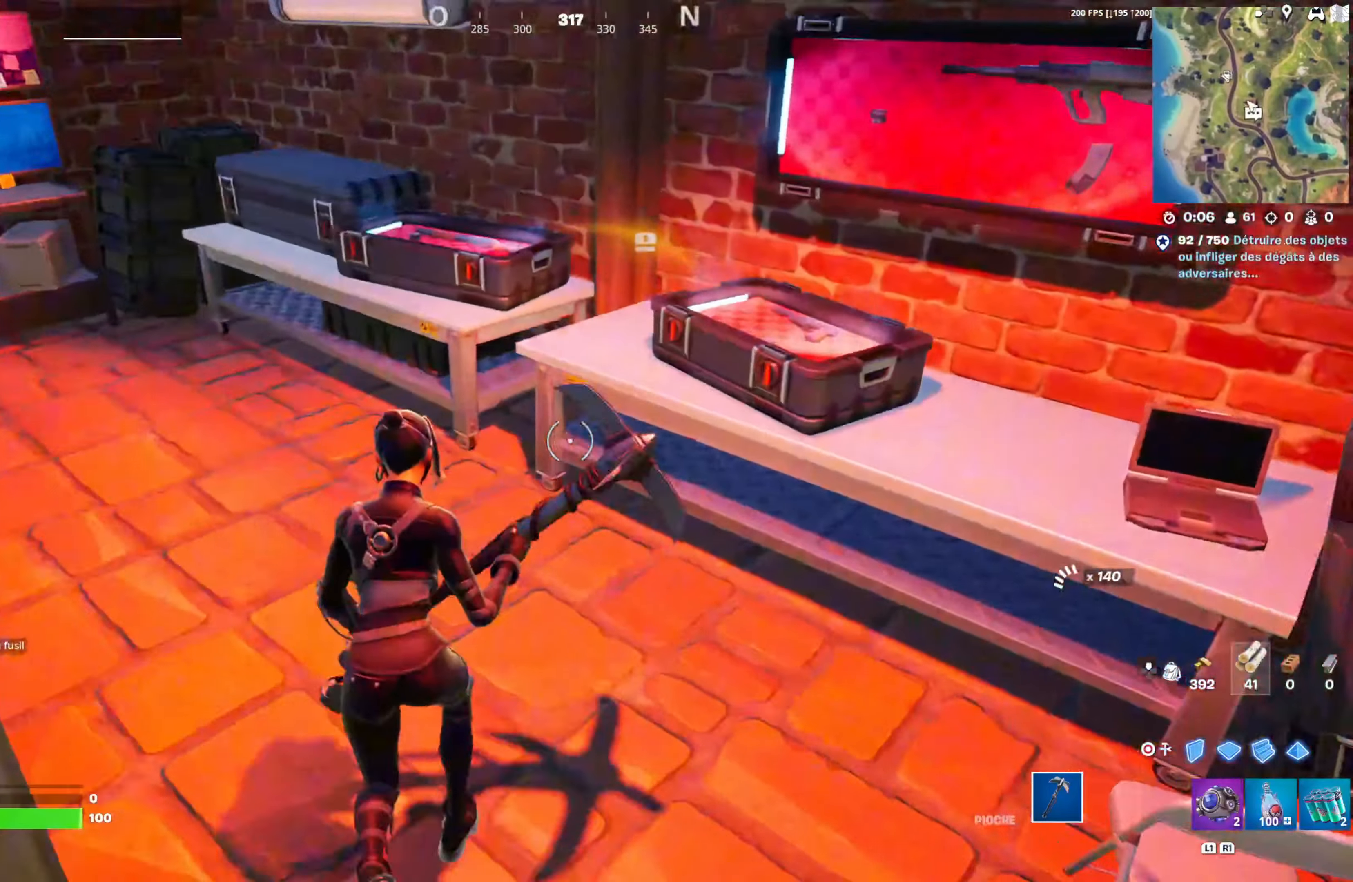
{"buttons": ["R2"], "left_stick": "center", "right_stick": "up-left", "events": [[300, "R3", "down"], [300, "right_stick", "center"], [367, "left_stick", "center"], [400, "R3", "up"], [450, "right_stick", "up-left"]]}
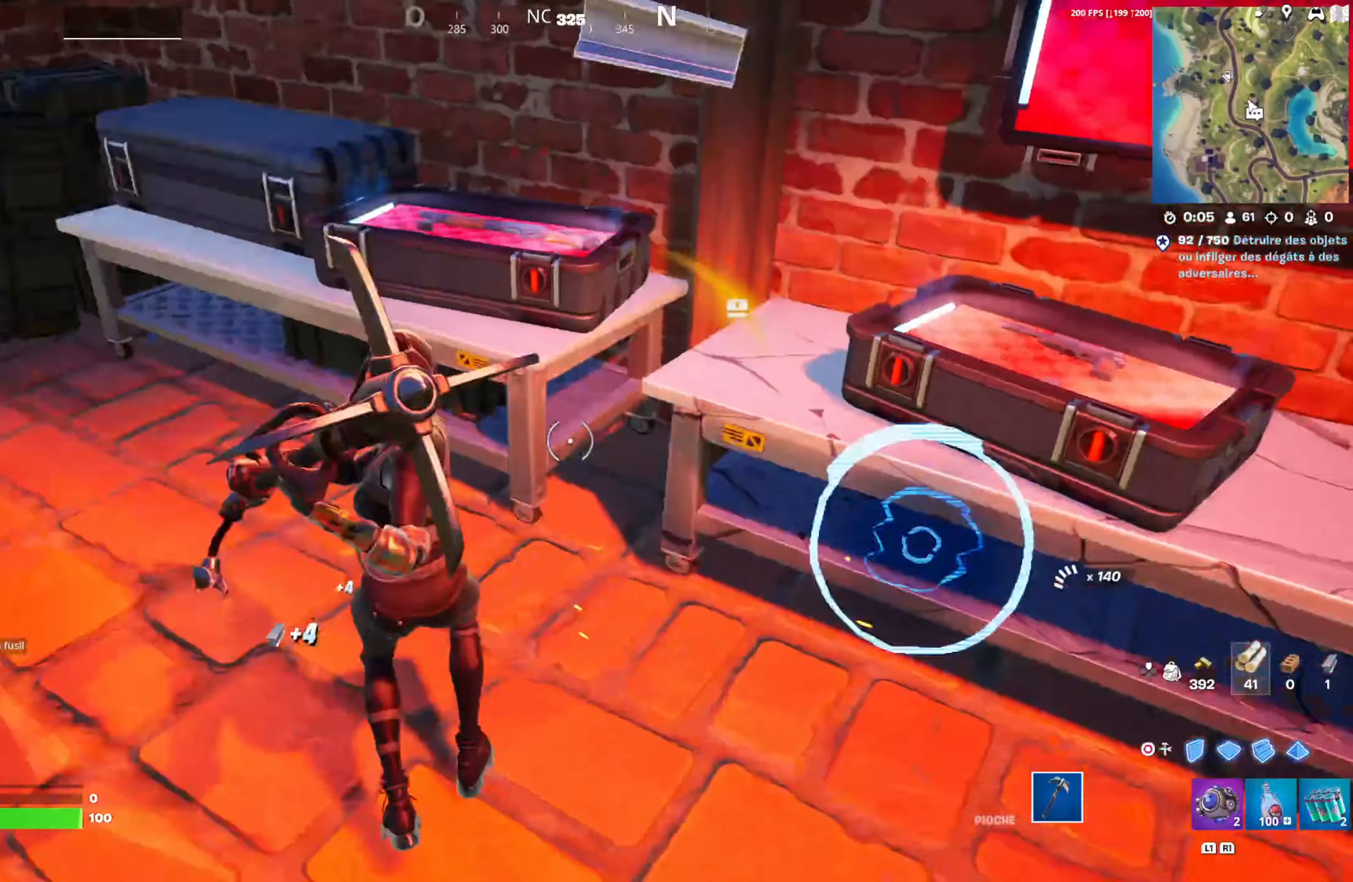
{"buttons": ["R2"], "left_stick": "center", "right_stick": "center", "events": [[67, "right_stick", "center"]]}